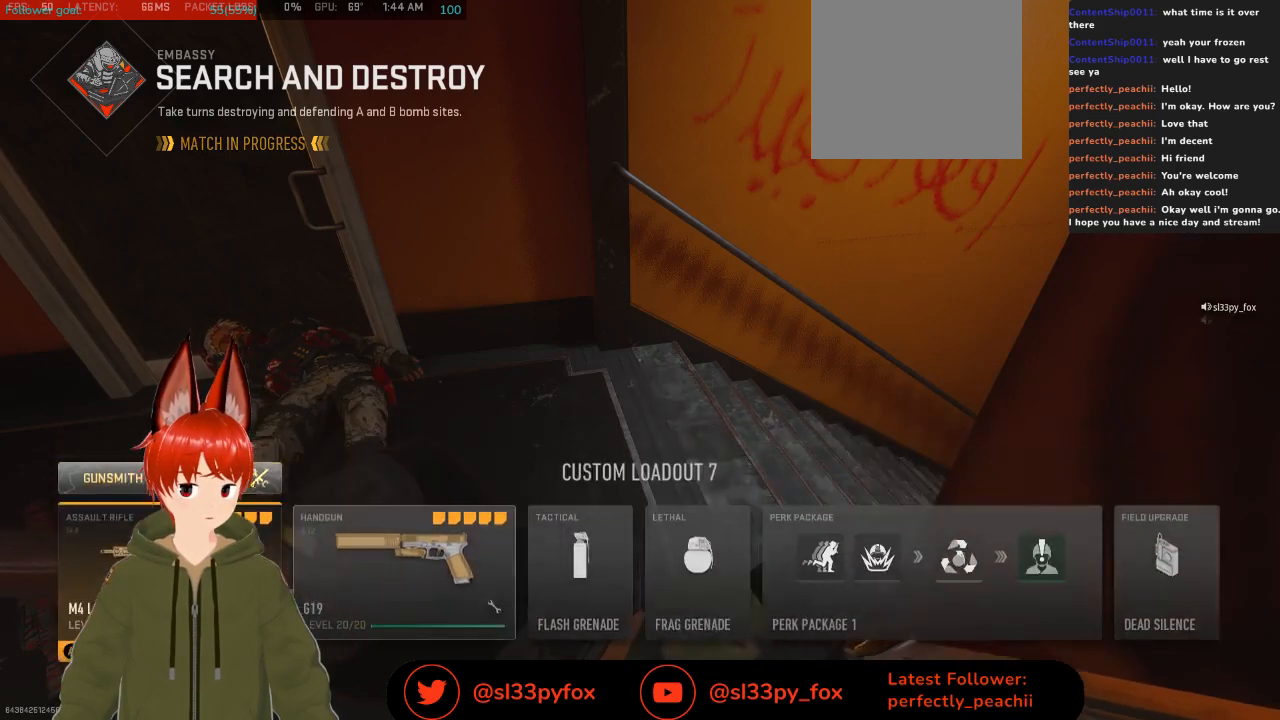
Gameplay with a controller (Xbox layout); each line is a JSON object with the inputs held at the frame after it. "events" lists button and stick changes between this image and that frame as [ms after this image, input, new state], when the widget could be followed in between.
{"buttons": [], "left_stick": "center", "right_stick": "center", "events": [[167, "DPAD_UP", "down"], [300, "DPAD_UP", "up"], [367, "A", "down"], [467, "A", "up"]]}
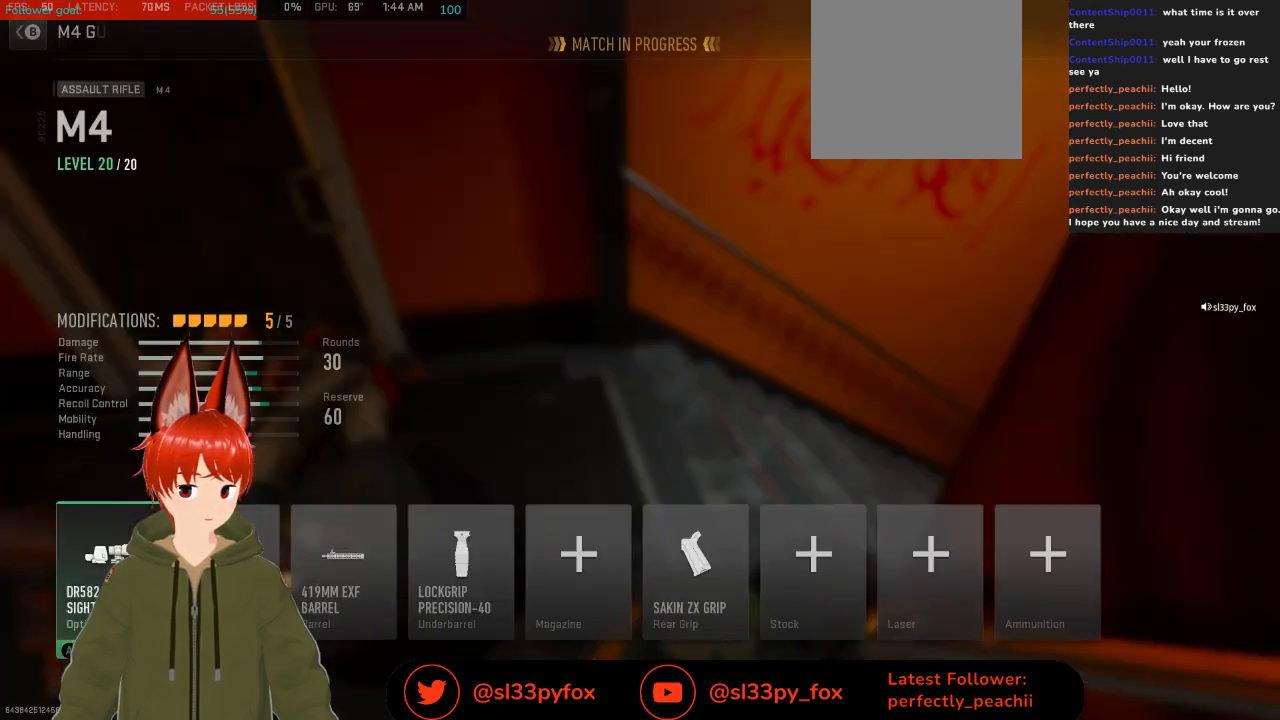
{"buttons": ["DPAD_RIGHT"], "left_stick": "center", "right_stick": "center", "events": [[500, "DPAD_RIGHT", "down"]]}
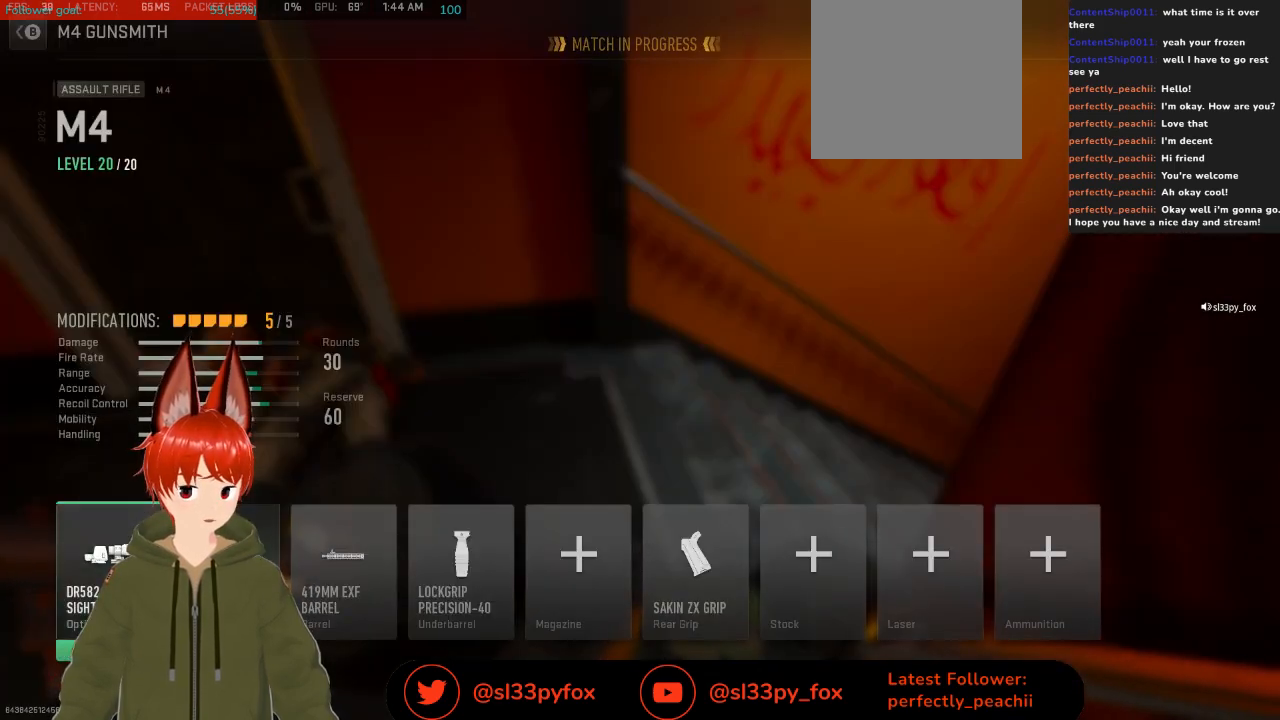
{"buttons": [], "left_stick": "center", "right_stick": "center", "events": [[33, "DPAD_RIGHT", "up"], [167, "A", "down"], [267, "A", "up"]]}
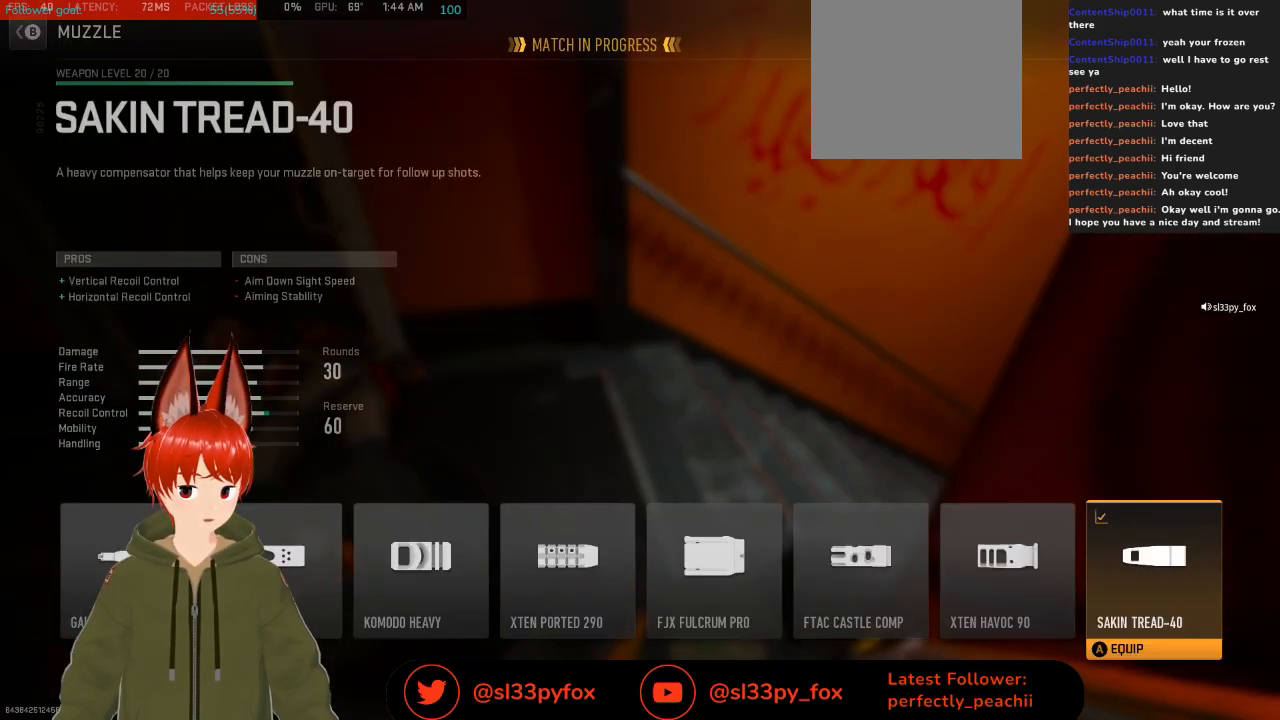
{"buttons": ["DPAD_LEFT"], "left_stick": "center", "right_stick": "center", "events": [[467, "DPAD_LEFT", "down"]]}
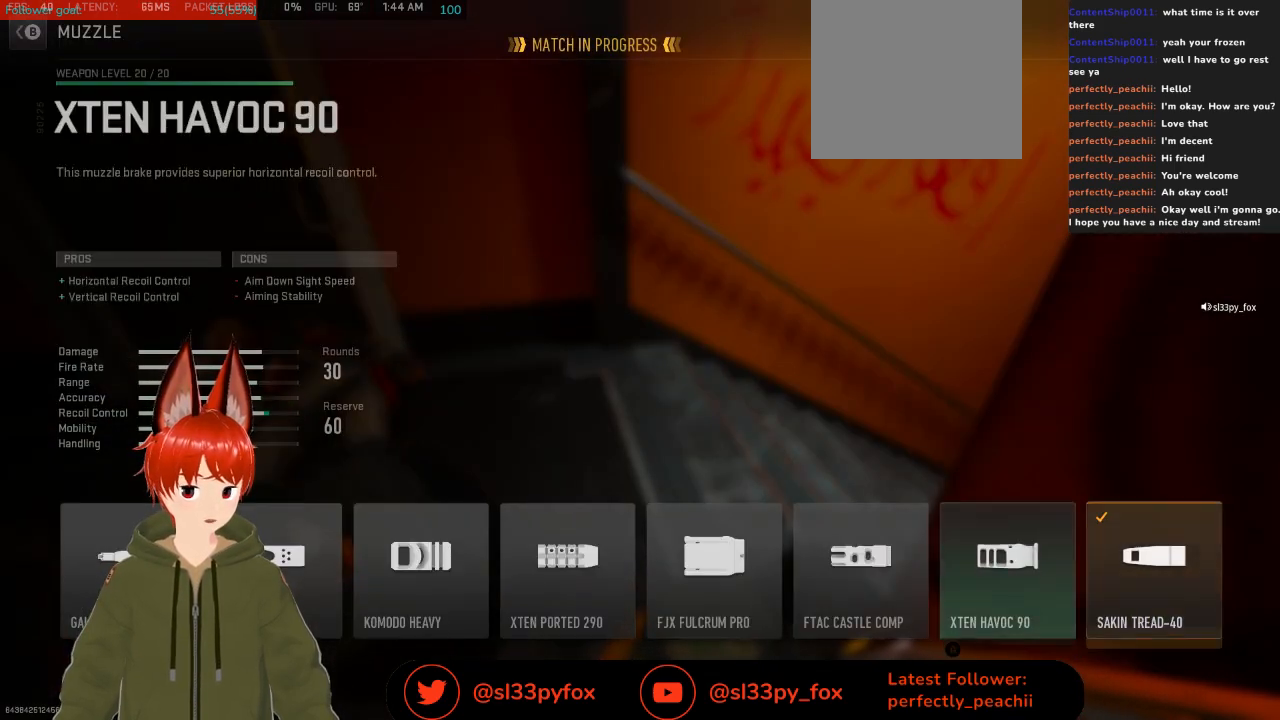
{"buttons": ["DPAD_RIGHT"], "left_stick": "center", "right_stick": "center", "events": [[100, "DPAD_LEFT", "up"], [200, "DPAD_RIGHT", "down"], [267, "DPAD_RIGHT", "up"], [300, "DPAD_RIGHT", "down"], [367, "DPAD_RIGHT", "up"], [467, "DPAD_RIGHT", "down"]]}
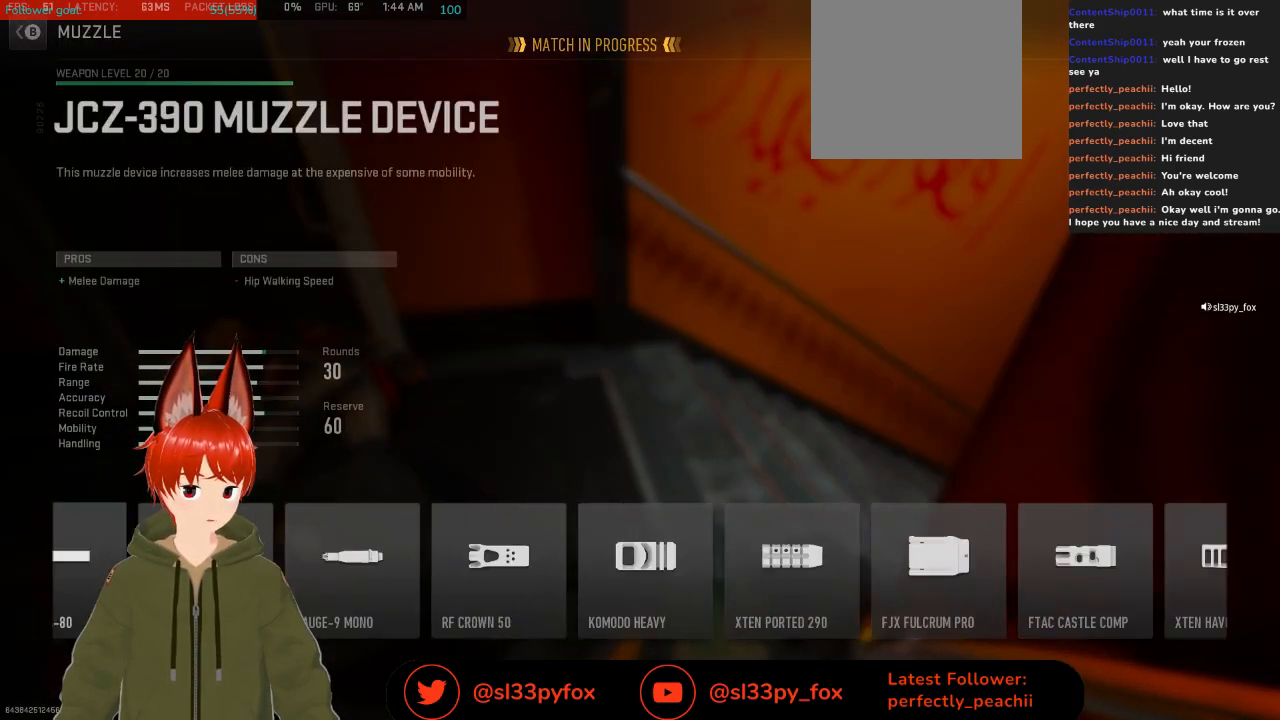
{"buttons": [], "left_stick": "center", "right_stick": "center", "events": [[33, "DPAD_RIGHT", "up"], [267, "DPAD_RIGHT", "down"], [333, "DPAD_RIGHT", "up"]]}
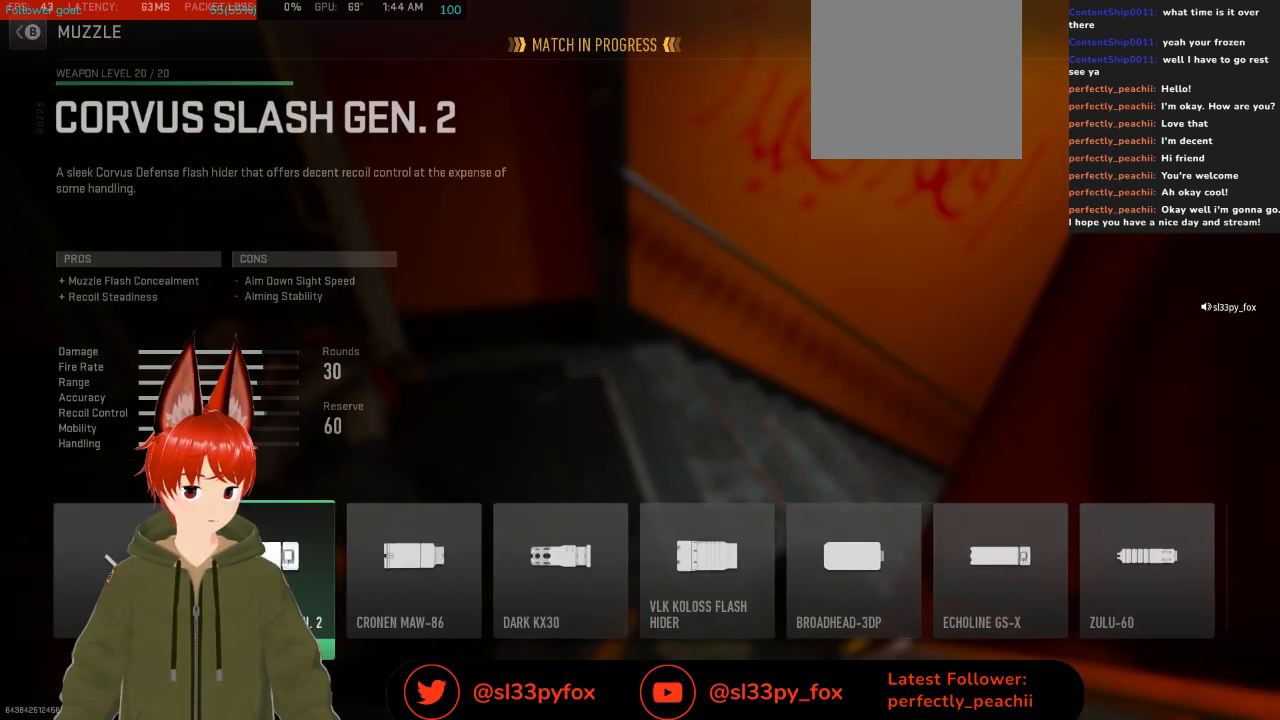
{"buttons": [], "left_stick": "center", "right_stick": "center", "events": [[433, "DPAD_LEFT", "down"], [500, "DPAD_LEFT", "up"]]}
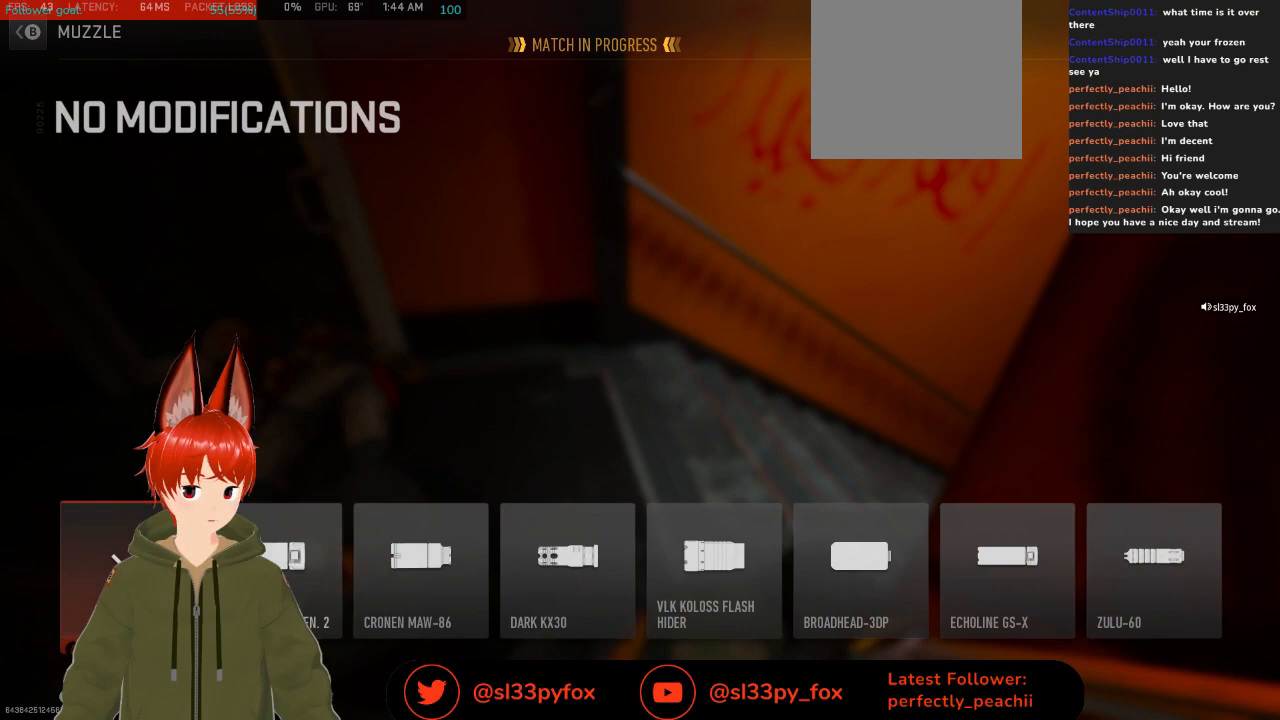
{"buttons": [], "left_stick": "center", "right_stick": "center", "events": [[133, "DPAD_RIGHT", "down"], [233, "DPAD_RIGHT", "up"], [300, "DPAD_RIGHT", "down"], [333, "DPAD_RIGHT", "up"], [400, "DPAD_RIGHT", "down"], [467, "DPAD_RIGHT", "up"]]}
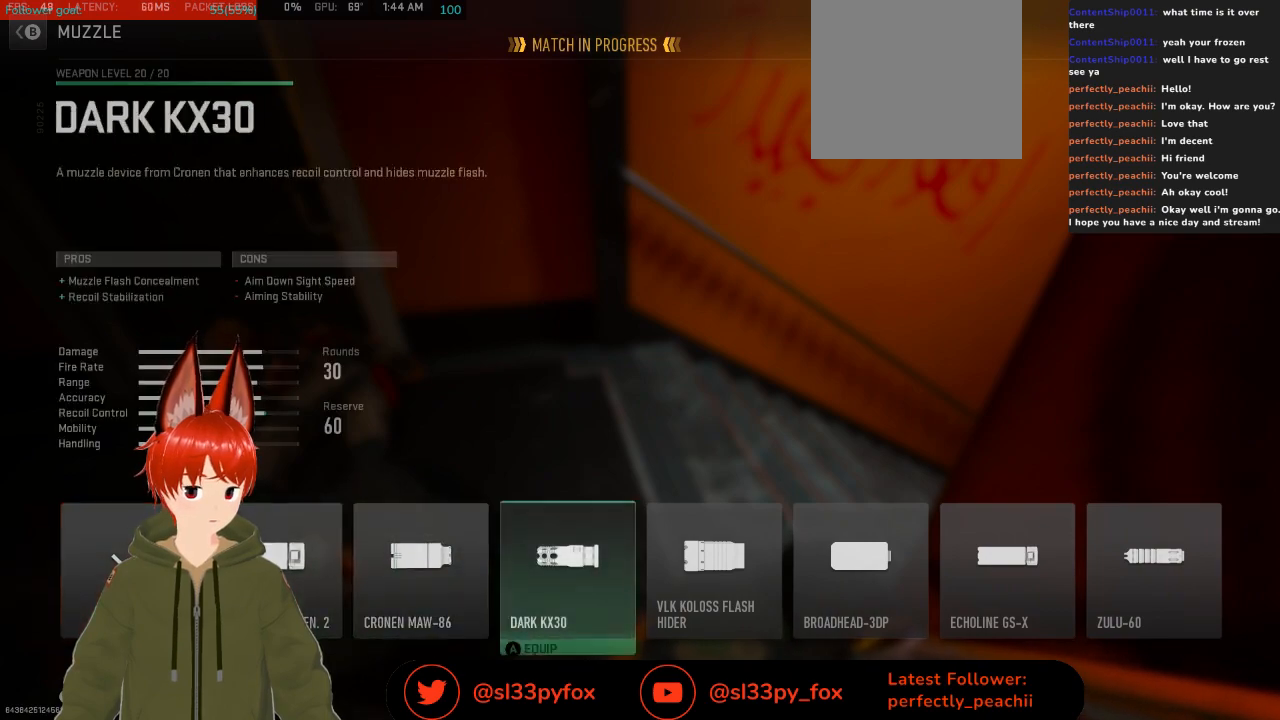
{"buttons": ["DPAD_RIGHT"], "left_stick": "center", "right_stick": "center", "events": [[167, "DPAD_RIGHT", "down"], [200, "DPAD_RIGHT", "up"], [267, "DPAD_RIGHT", "down"], [333, "DPAD_RIGHT", "up"], [400, "DPAD_RIGHT", "down"], [467, "DPAD_RIGHT", "up"], [500, "DPAD_RIGHT", "down"]]}
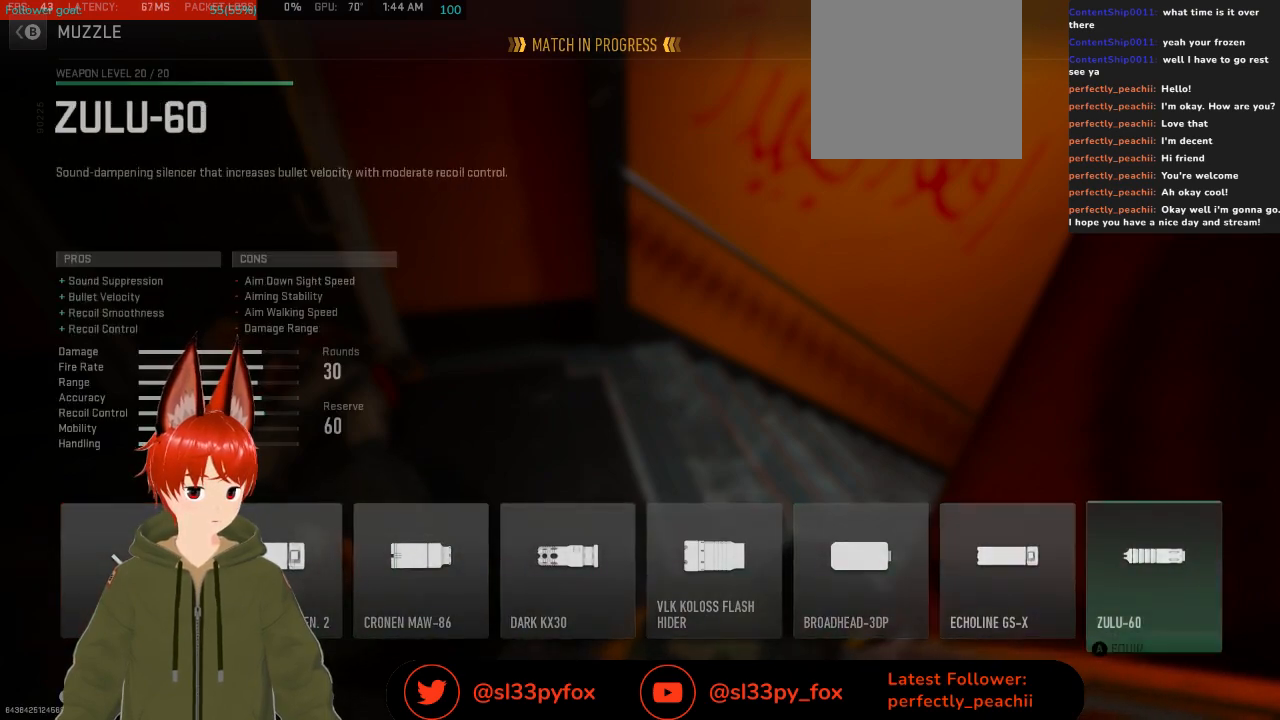
{"buttons": ["A"], "left_stick": "center", "right_stick": "center", "events": [[100, "DPAD_RIGHT", "up"], [400, "A", "down"]]}
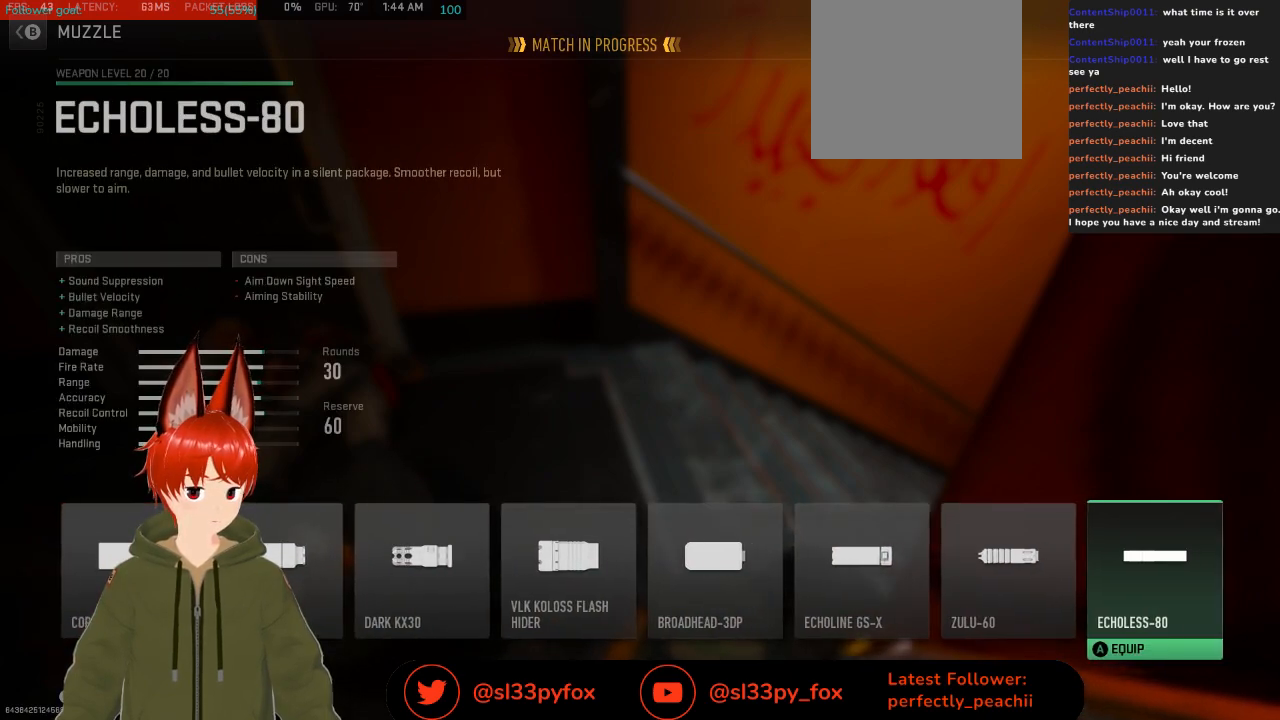
{"buttons": [], "left_stick": "center", "right_stick": "center", "events": [[33, "A", "up"]]}
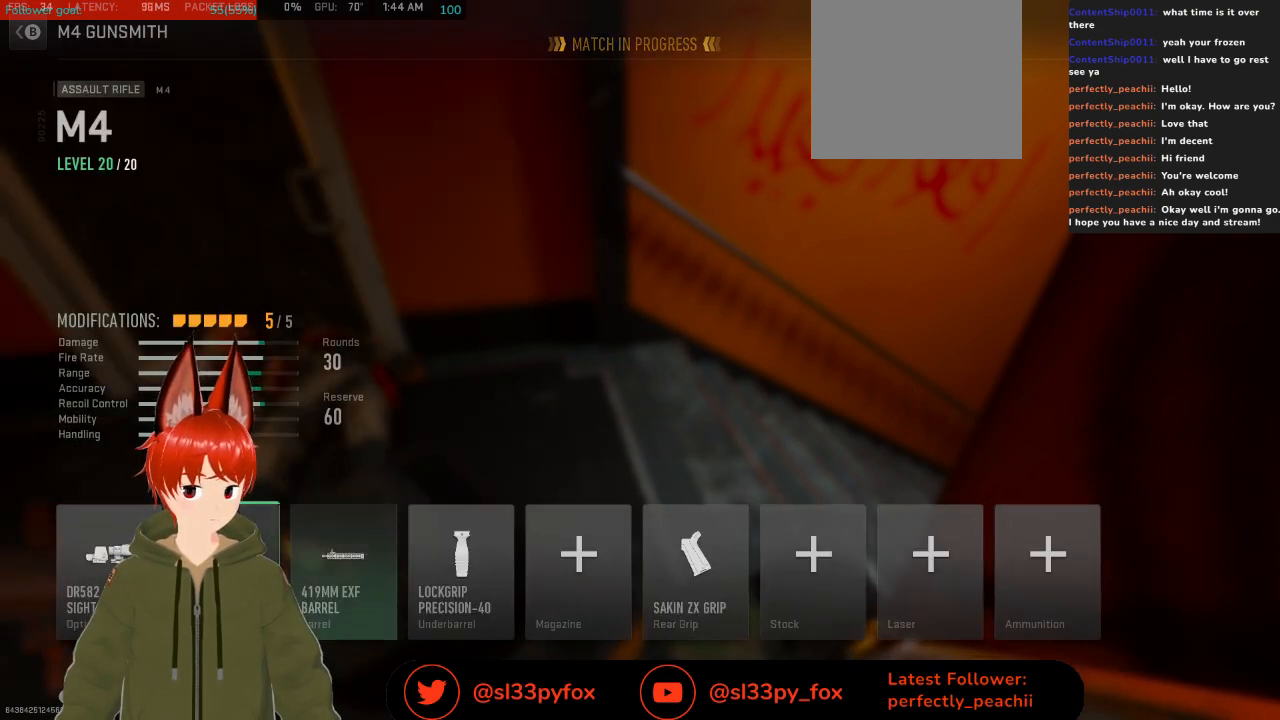
{"buttons": ["DPAD_LEFT"], "left_stick": "center", "right_stick": "center", "events": [[33, "DPAD_RIGHT", "down"], [67, "DPAD_RIGHT", "up"], [167, "DPAD_RIGHT", "down"], [233, "DPAD_RIGHT", "up"], [467, "DPAD_LEFT", "down"]]}
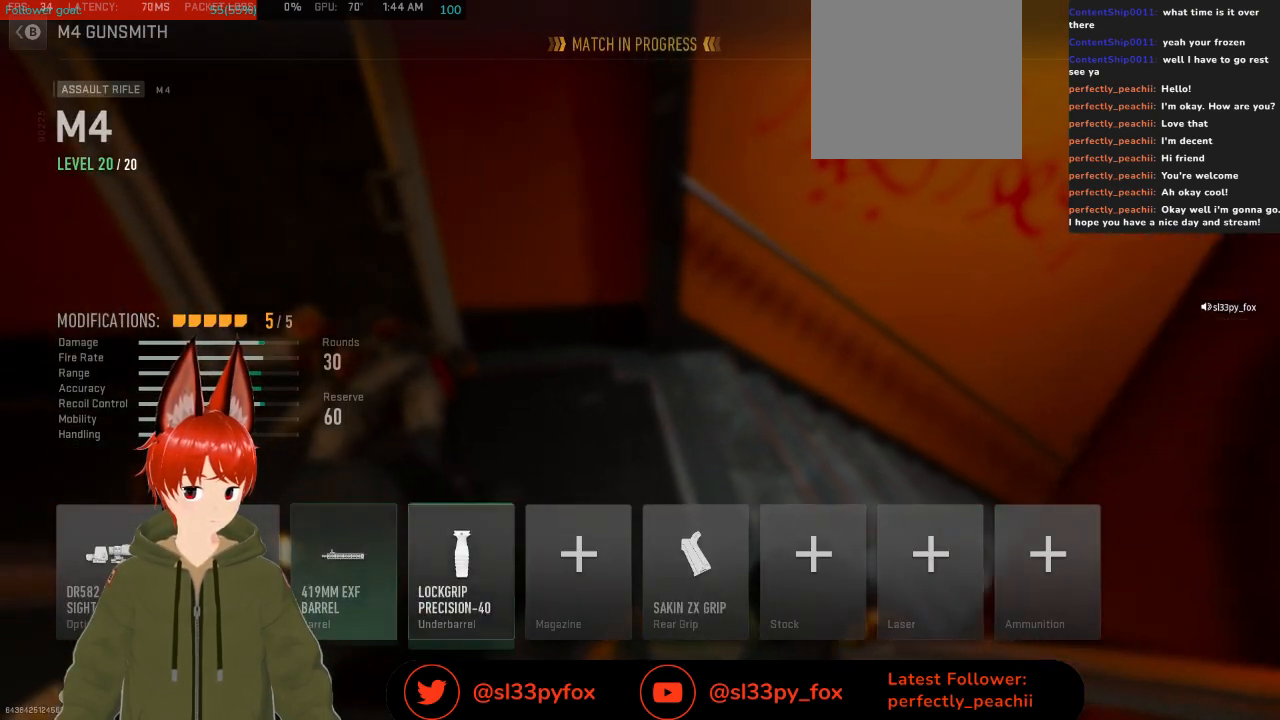
{"buttons": ["DPAD_RIGHT"], "left_stick": "center", "right_stick": "center", "events": [[67, "DPAD_LEFT", "up"], [433, "DPAD_RIGHT", "down"], [467, "DPAD_RIGHT", "up"], [500, "DPAD_RIGHT", "down"]]}
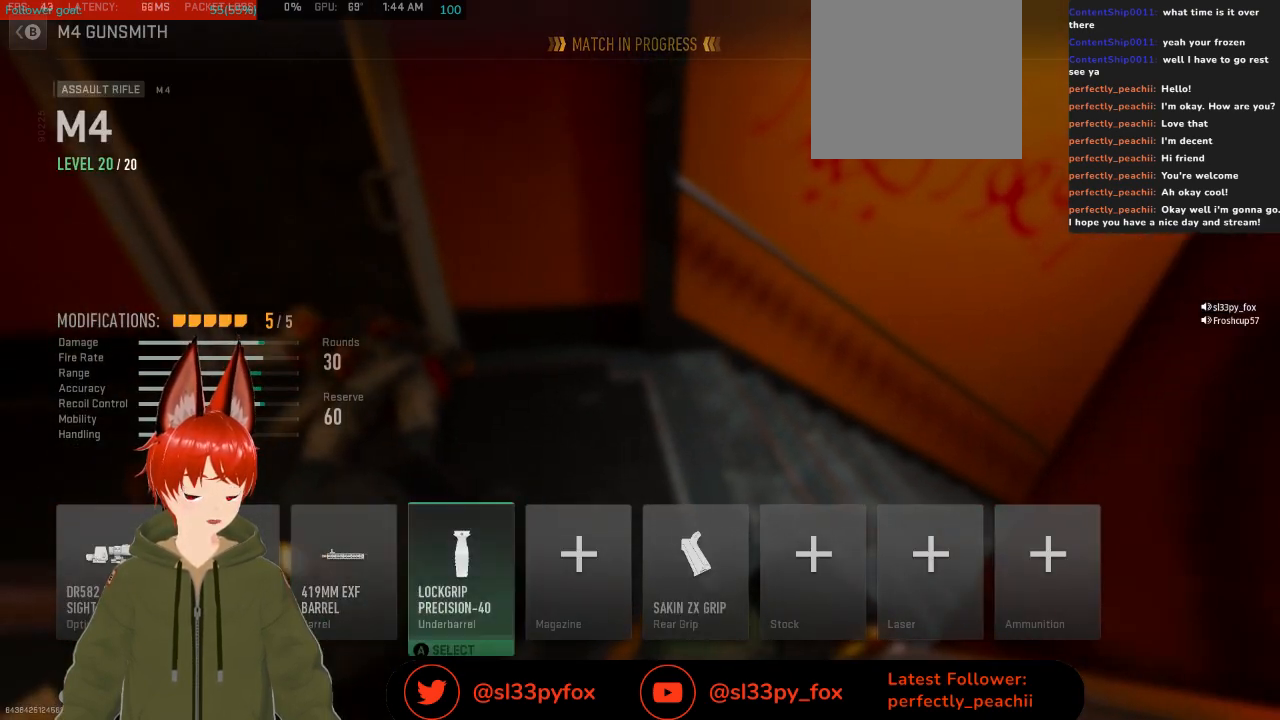
{"buttons": [], "left_stick": "center", "right_stick": "center", "events": [[133, "DPAD_RIGHT", "up"]]}
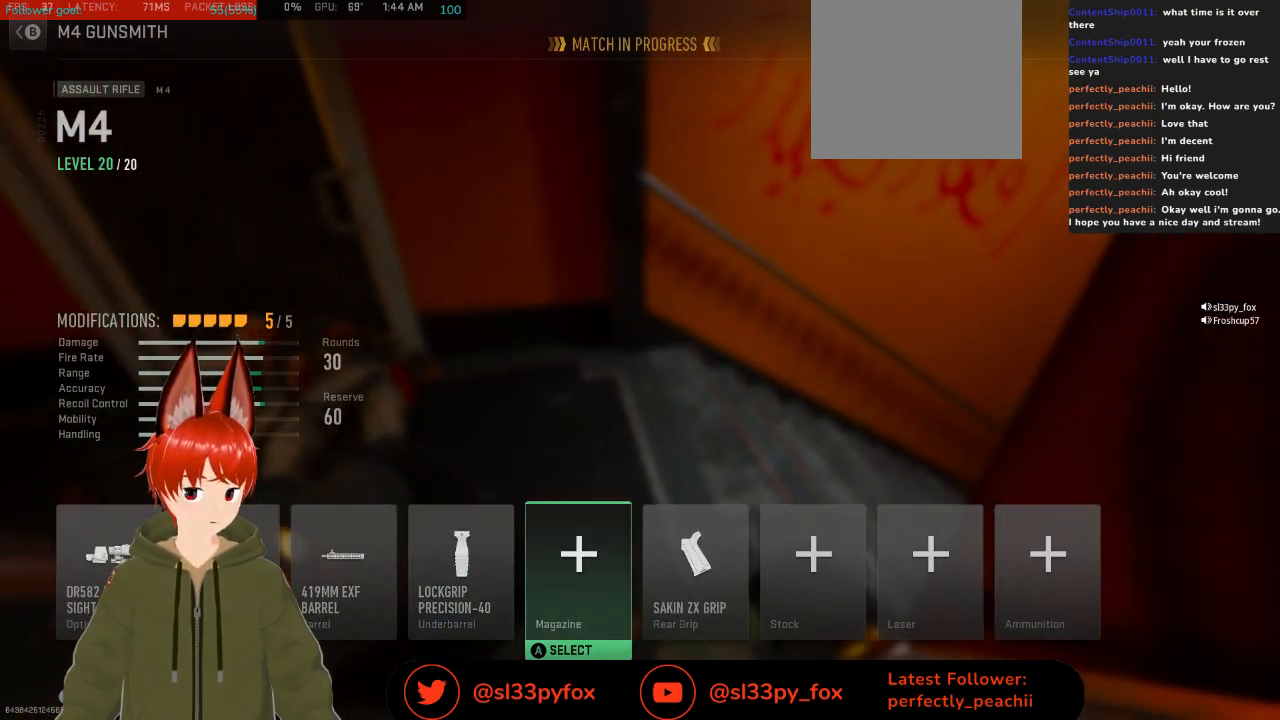
{"buttons": [], "left_stick": "center", "right_stick": "center", "events": [[33, "B", "down"], [167, "B", "up"]]}
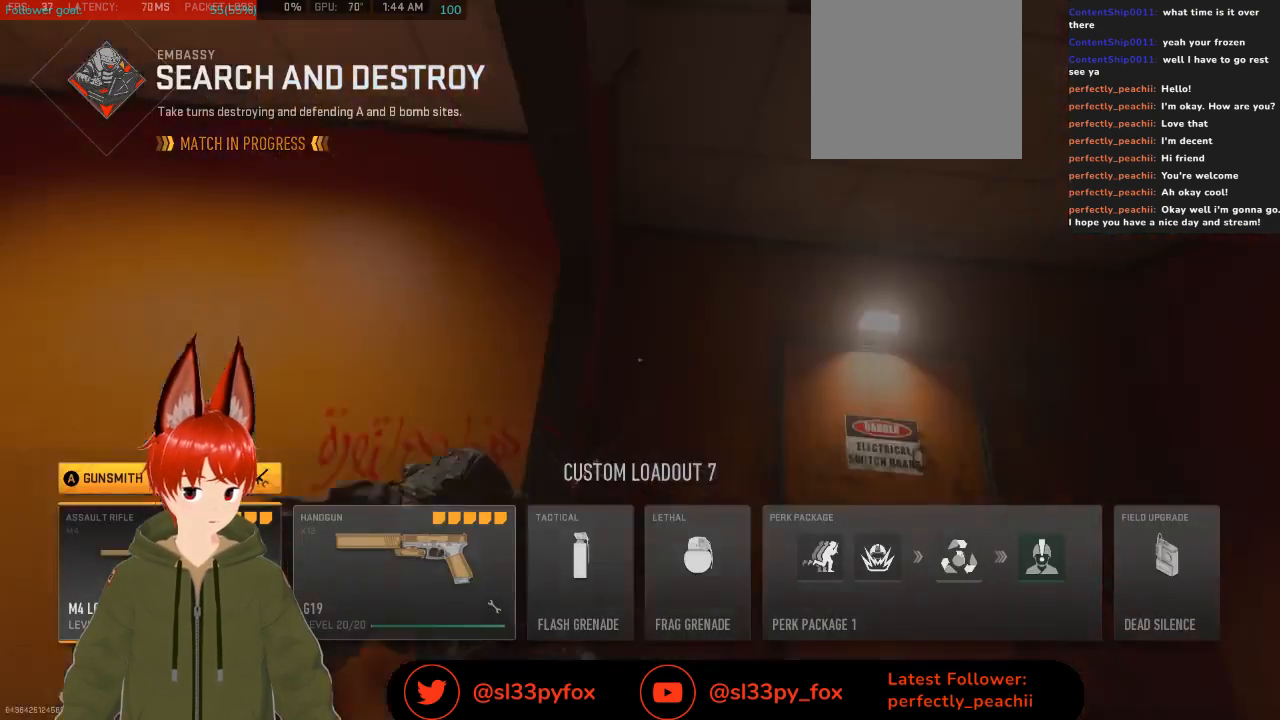
{"buttons": ["DPAD_RIGHT"], "left_stick": "center", "right_stick": "center", "events": [[467, "DPAD_RIGHT", "down"]]}
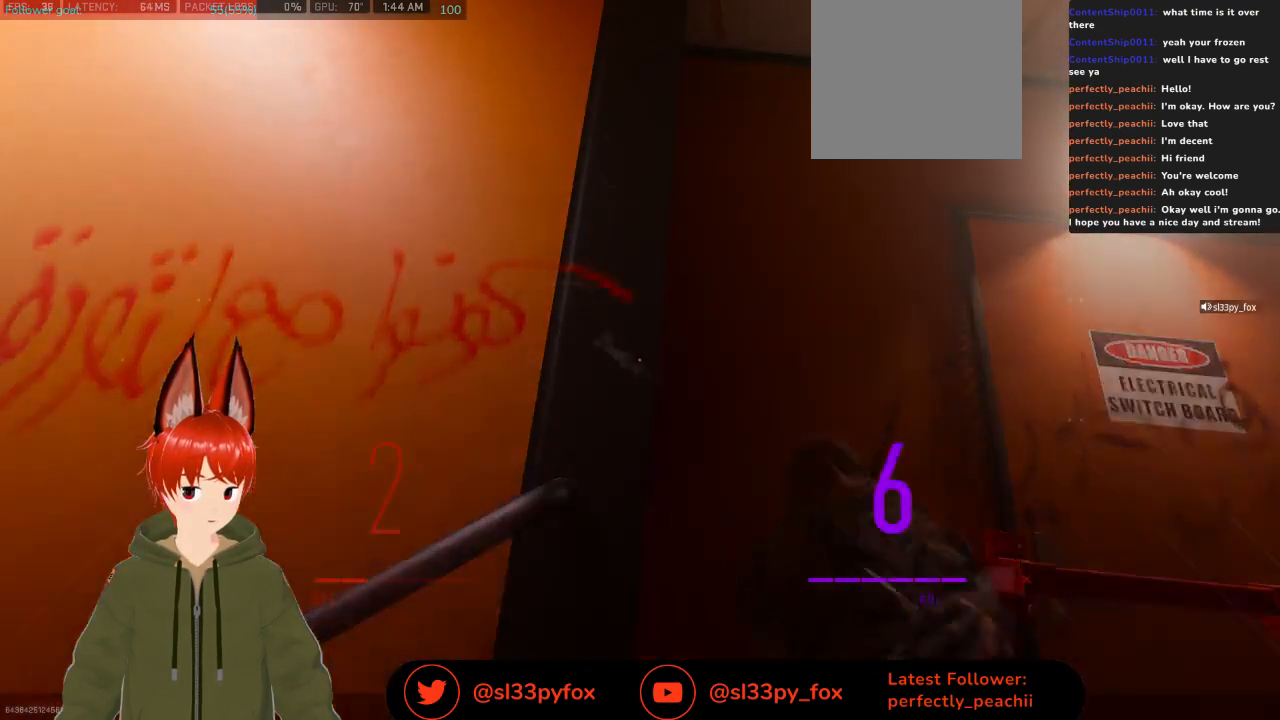
{"buttons": [], "left_stick": "center", "right_stick": "center", "events": [[100, "DPAD_RIGHT", "up"]]}
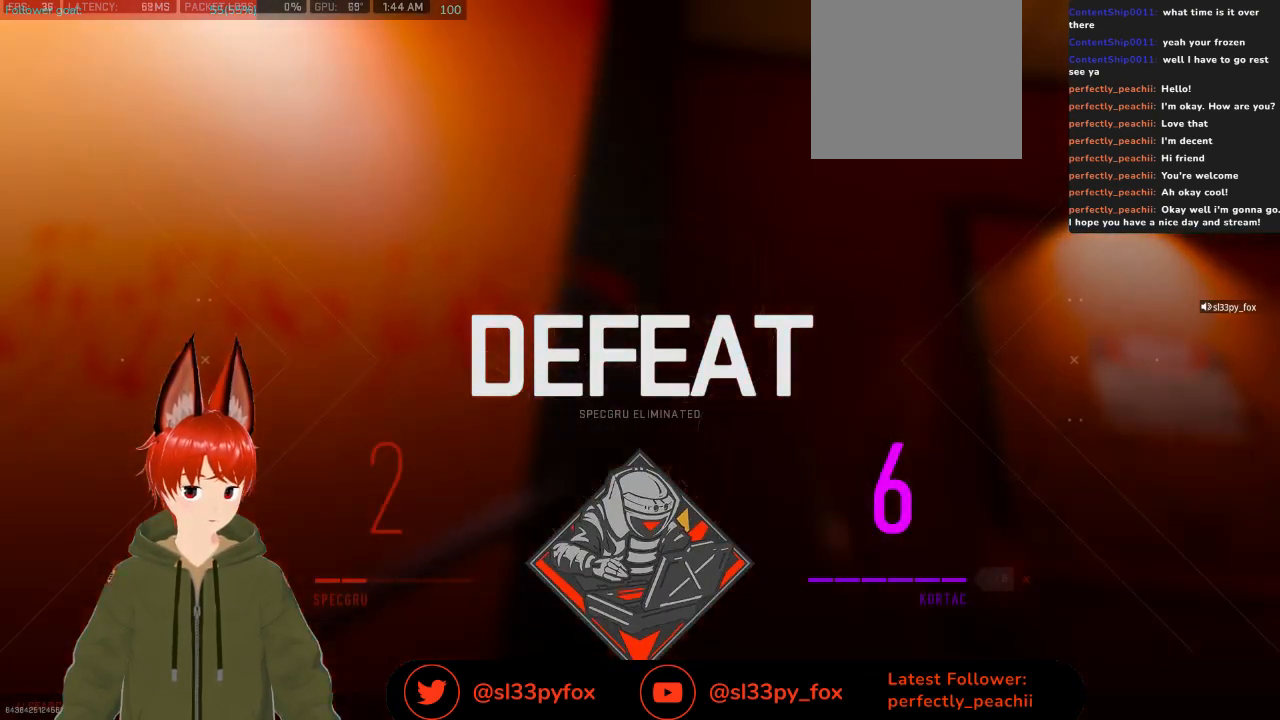
{"buttons": [], "left_stick": "center", "right_stick": "center", "events": [[267, "SELECT", "down"], [400, "SELECT", "up"]]}
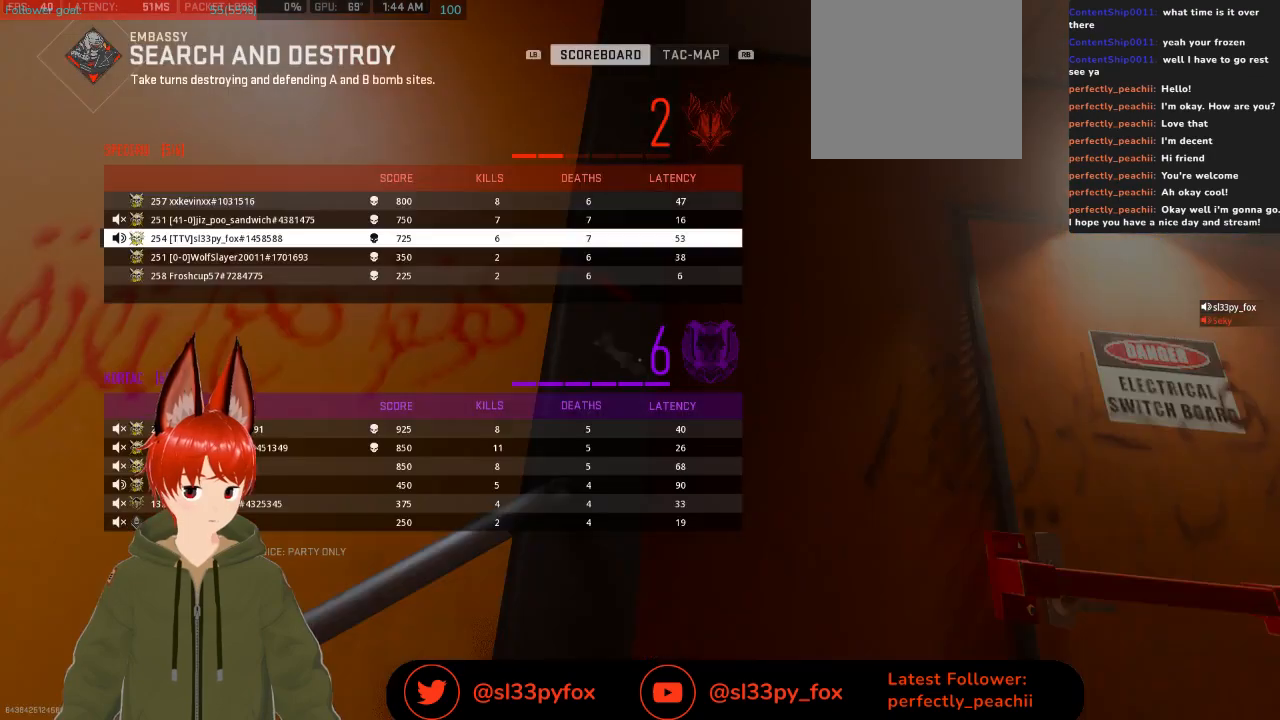
{"buttons": [], "left_stick": "center", "right_stick": "center", "events": []}
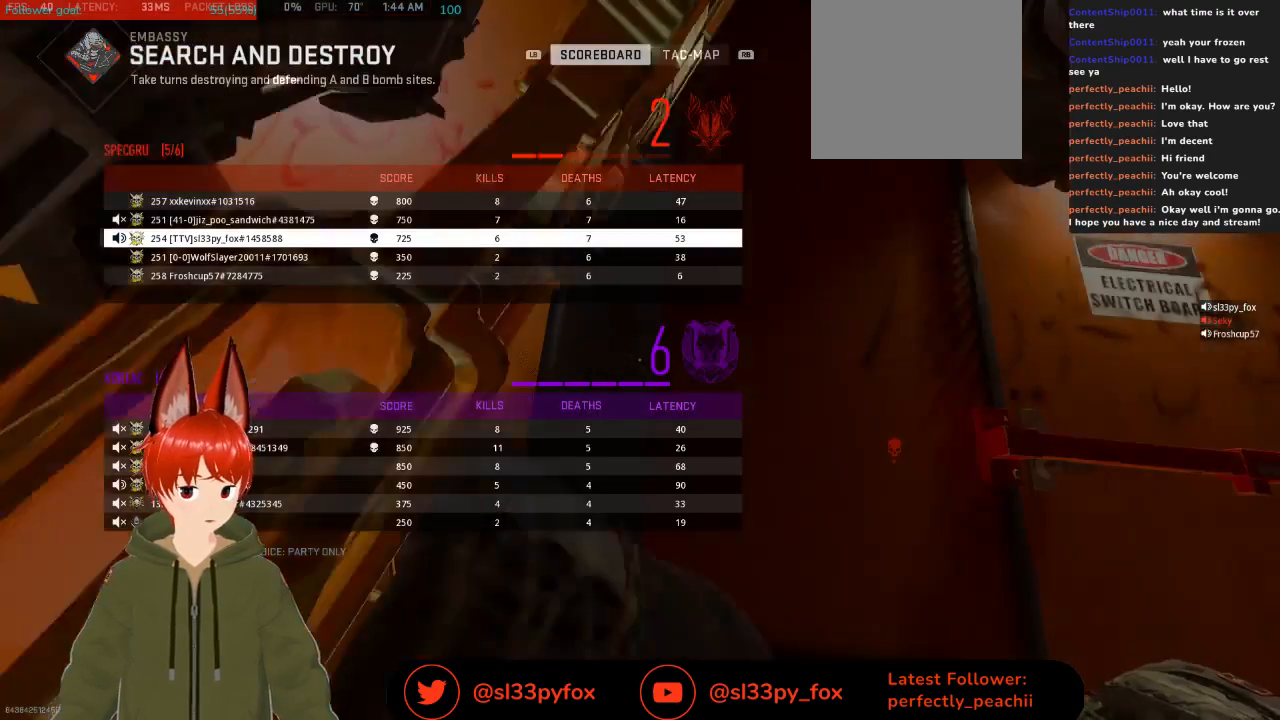
{"buttons": ["DPAD_DOWN"], "left_stick": "center", "right_stick": "center", "events": [[133, "DPAD_DOWN", "down"], [200, "DPAD_DOWN", "up"], [300, "DPAD_DOWN", "down"], [433, "DPAD_DOWN", "up"], [467, "DPAD_DOWN", "down"]]}
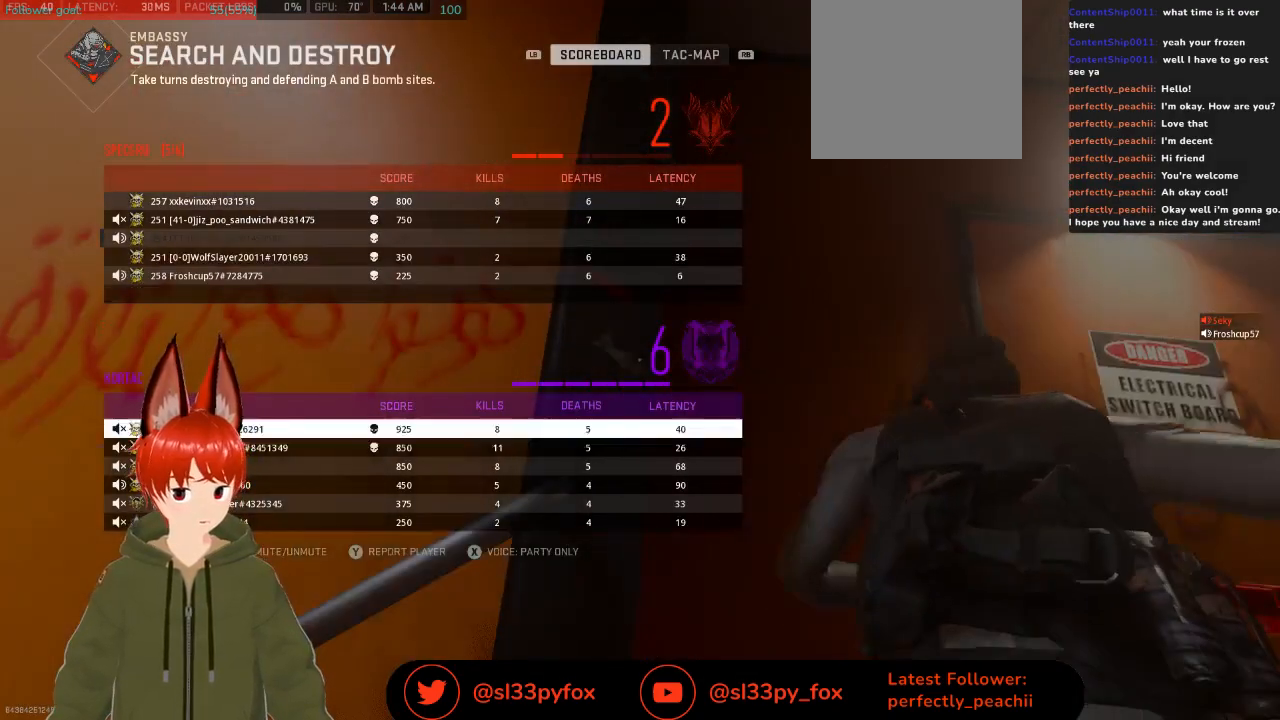
{"buttons": [], "left_stick": "center", "right_stick": "center", "events": [[33, "DPAD_DOWN", "up"], [133, "DPAD_DOWN", "down"], [300, "DPAD_DOWN", "up"]]}
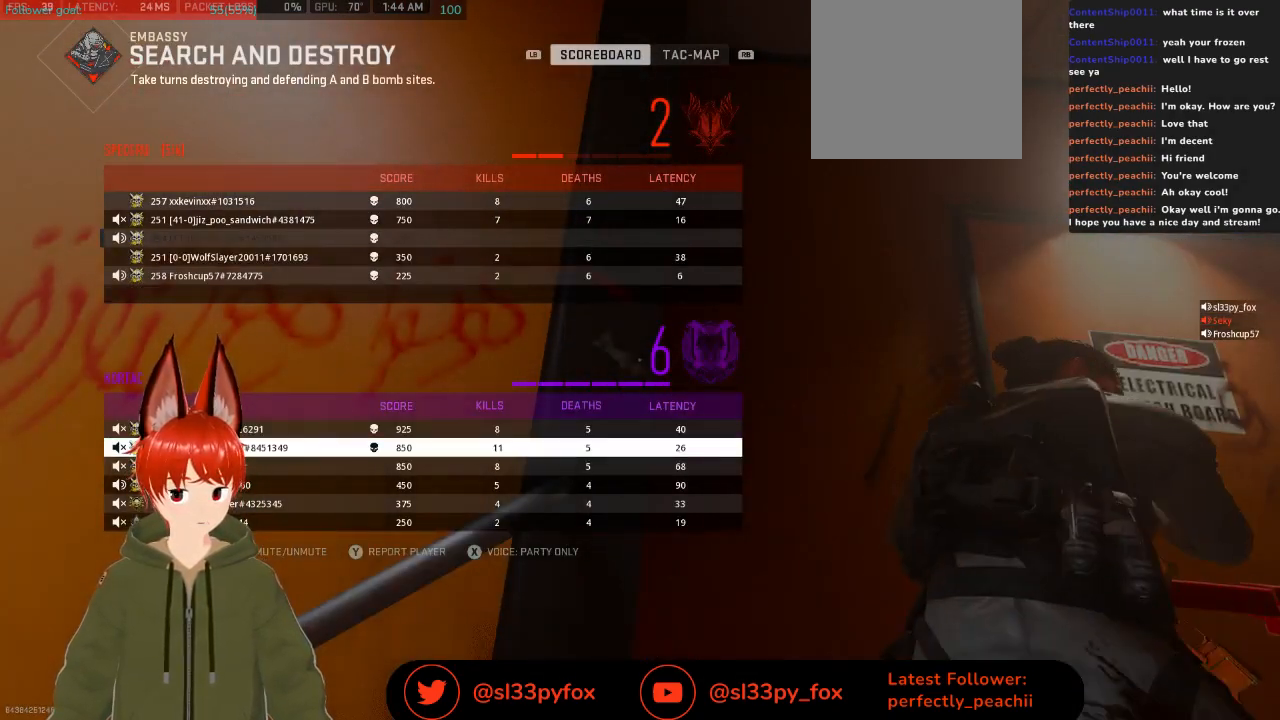
{"buttons": [], "left_stick": "center", "right_stick": "center", "events": [[100, "DPAD_UP", "down"], [200, "DPAD_UP", "up"]]}